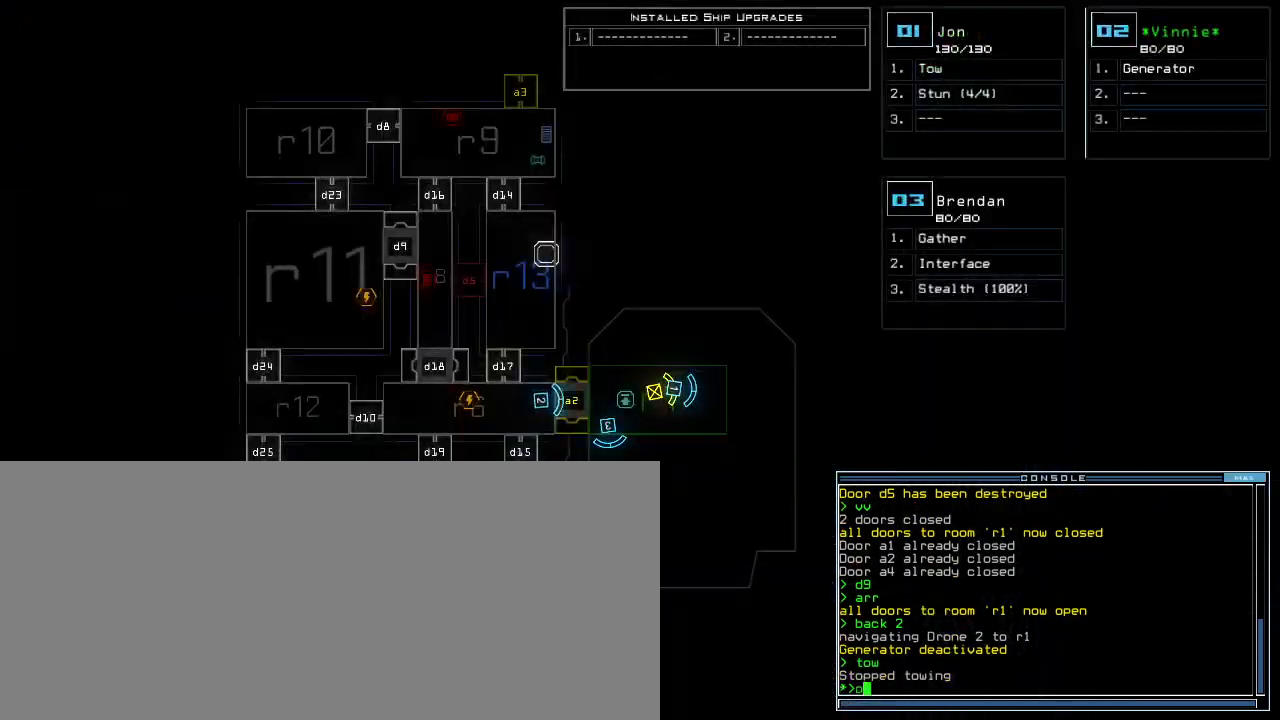
Gameplay with keyboard; each line is a JSON object with the keys held at the frame after it. "events" lists presses ("down") and releases ("up") of ".", "0", "1", "2", "3", "4", "5", "6", "7", "8", "9", "a", "b", "backspace", "c", "caps_lock", "comma", "ctrl_l", "ctrl_r", "d", "down", "e", "equals", "escape", "f", "f8", "g", "h", "i", "j", "k", "l", "left", "m", "minus", "n", "o", "p", "q", "quote", "r", "return", "right", "s", "semicolon", "shift_l", "shift_r", "space", "t", "tab", "tilde", "u", "up", "v", "w", "x", "y" and "z" between this image and that frame as [ms after this image, input, new state], when the widget could be followed in between. No other keys are recorded. Mouse input is not recorded. Not read: other_keys.
{"keys": [], "events": [[20, "u", "down"], [120, "u", "up"]]}
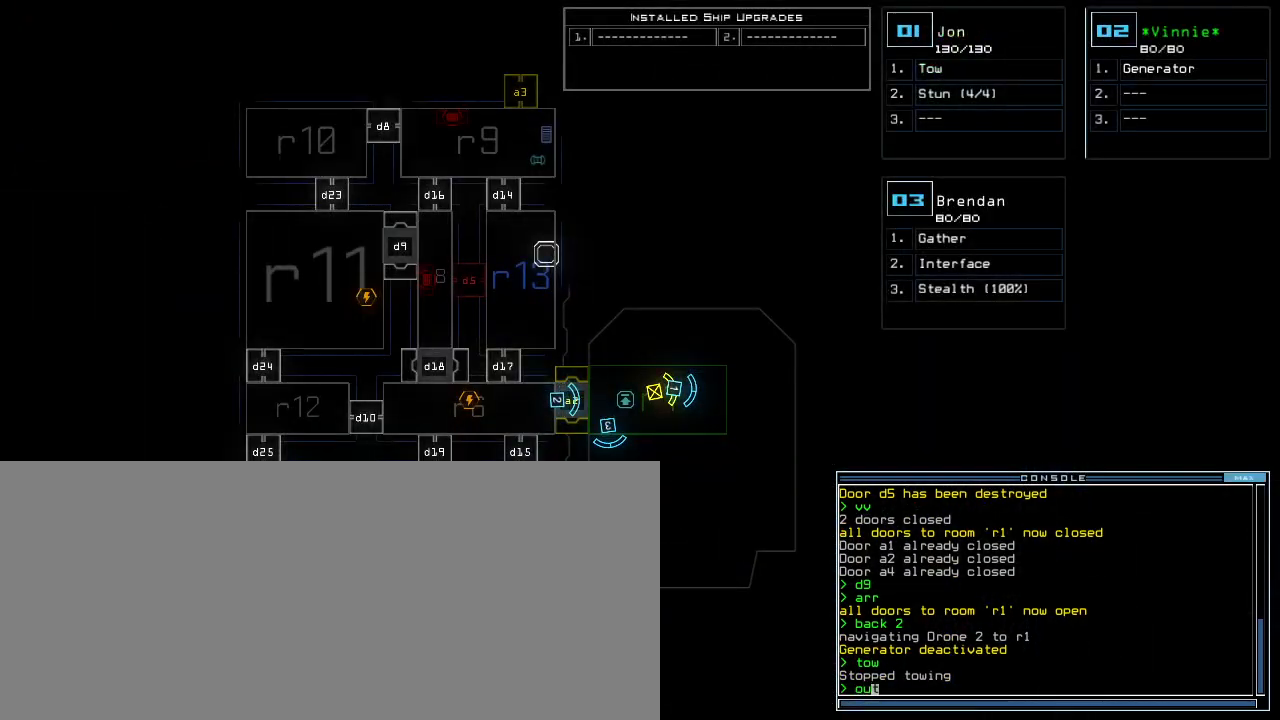
{"keys": ["down"], "events": [[80, "down", "down"]]}
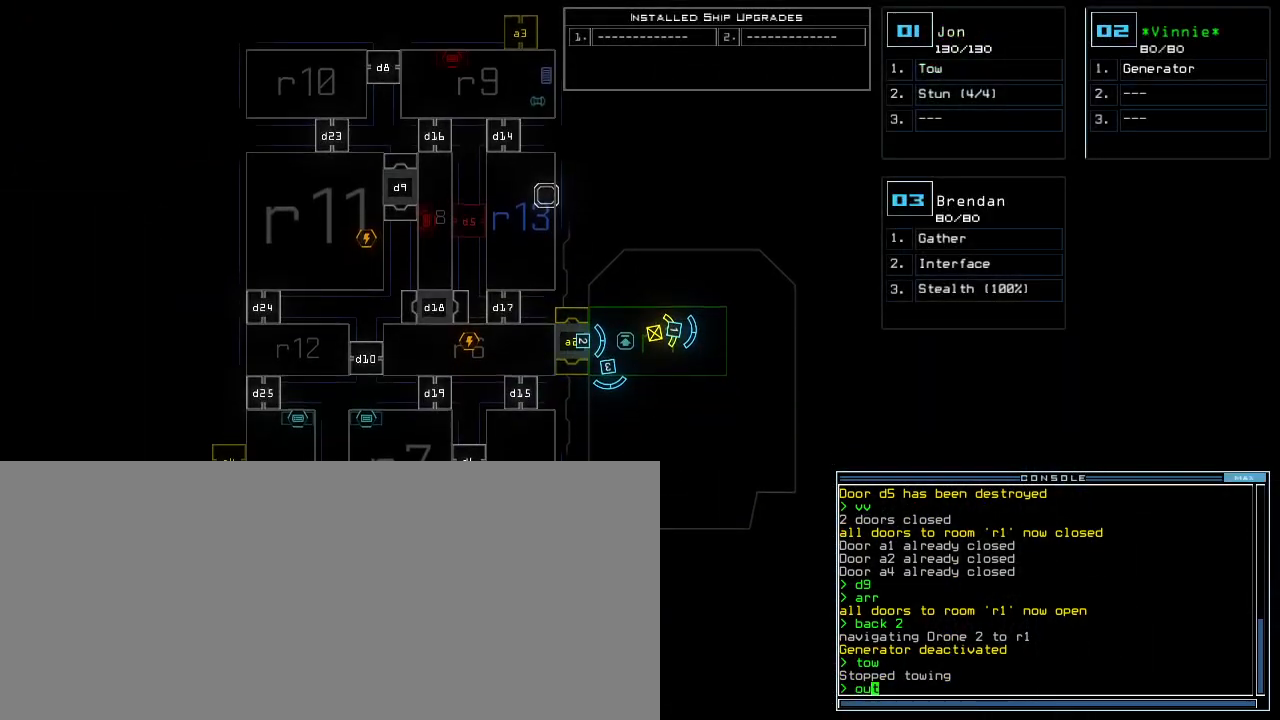
{"keys": ["down"], "events": []}
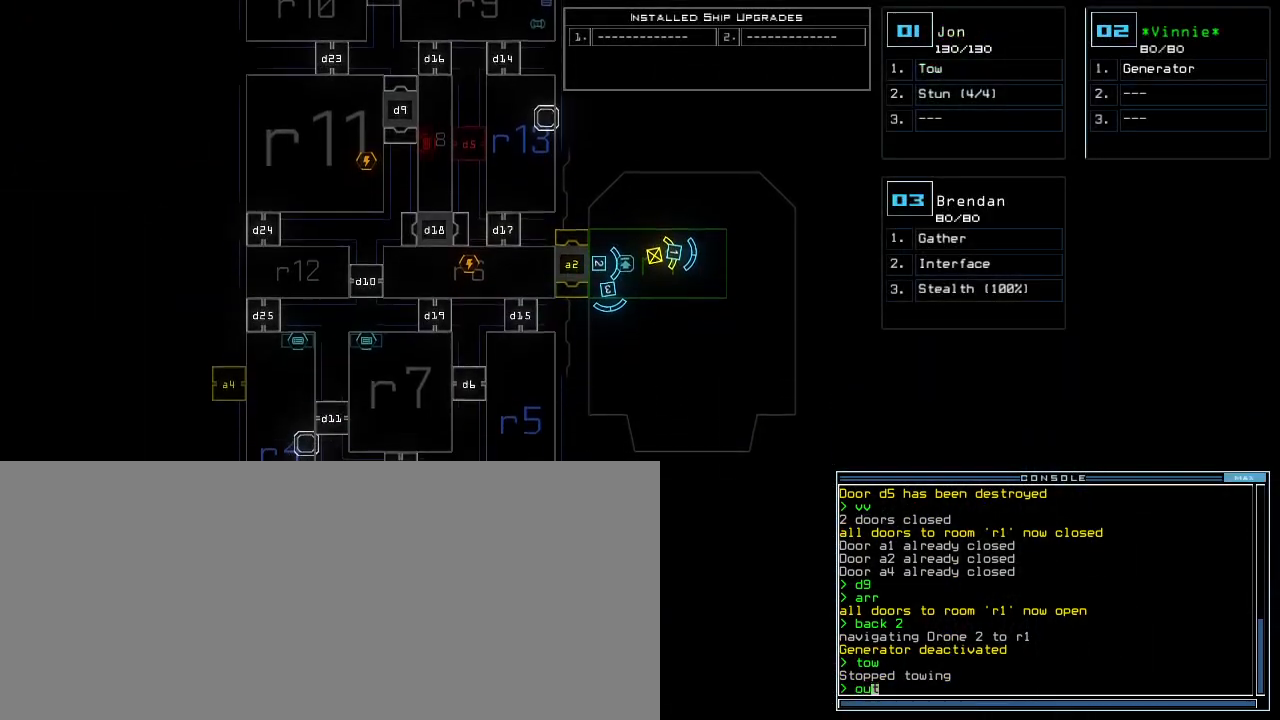
{"keys": ["up"], "events": [[60, "down", "up"], [480, "up", "down"]]}
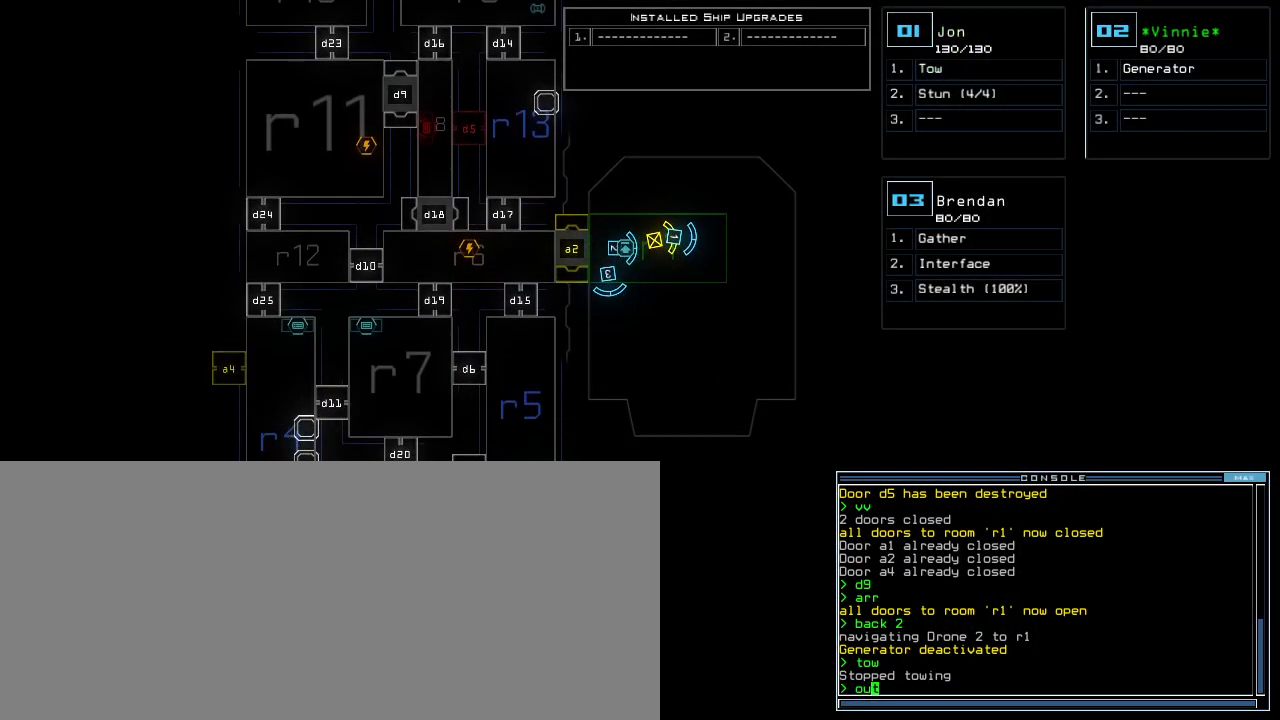
{"keys": ["up"], "events": []}
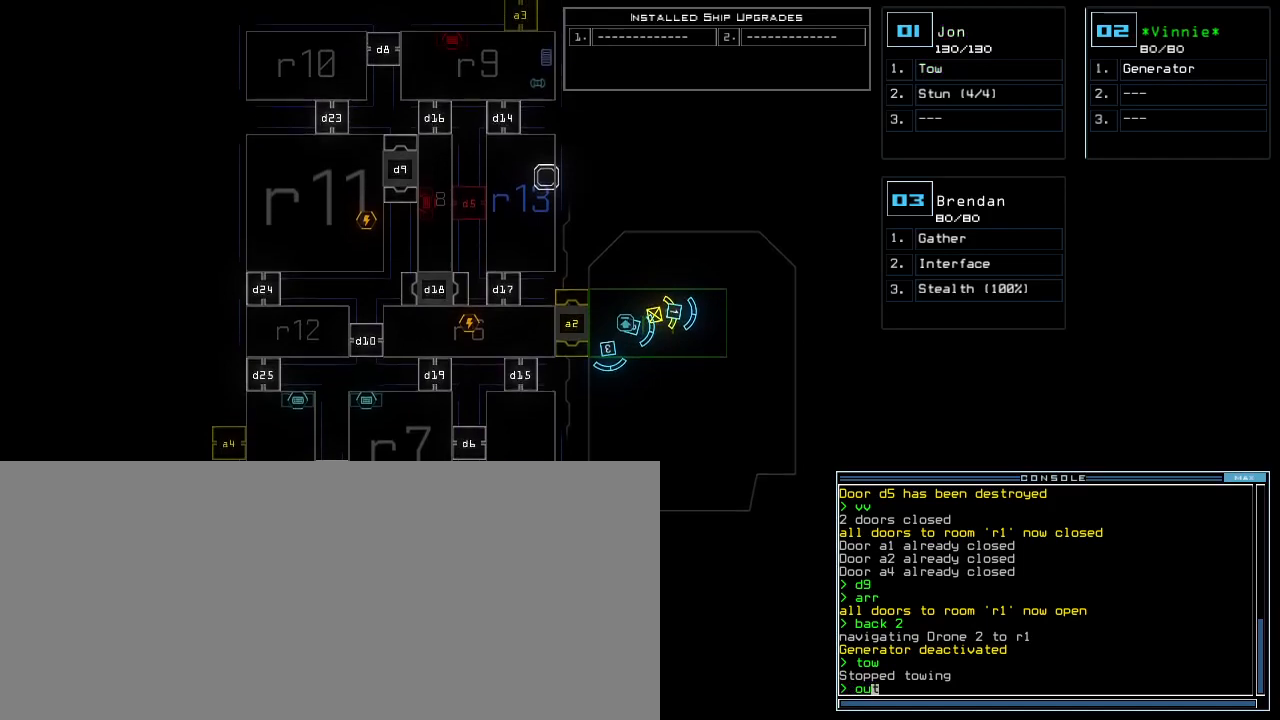
{"keys": ["return"], "events": [[260, "up", "up"], [480, "return", "down"]]}
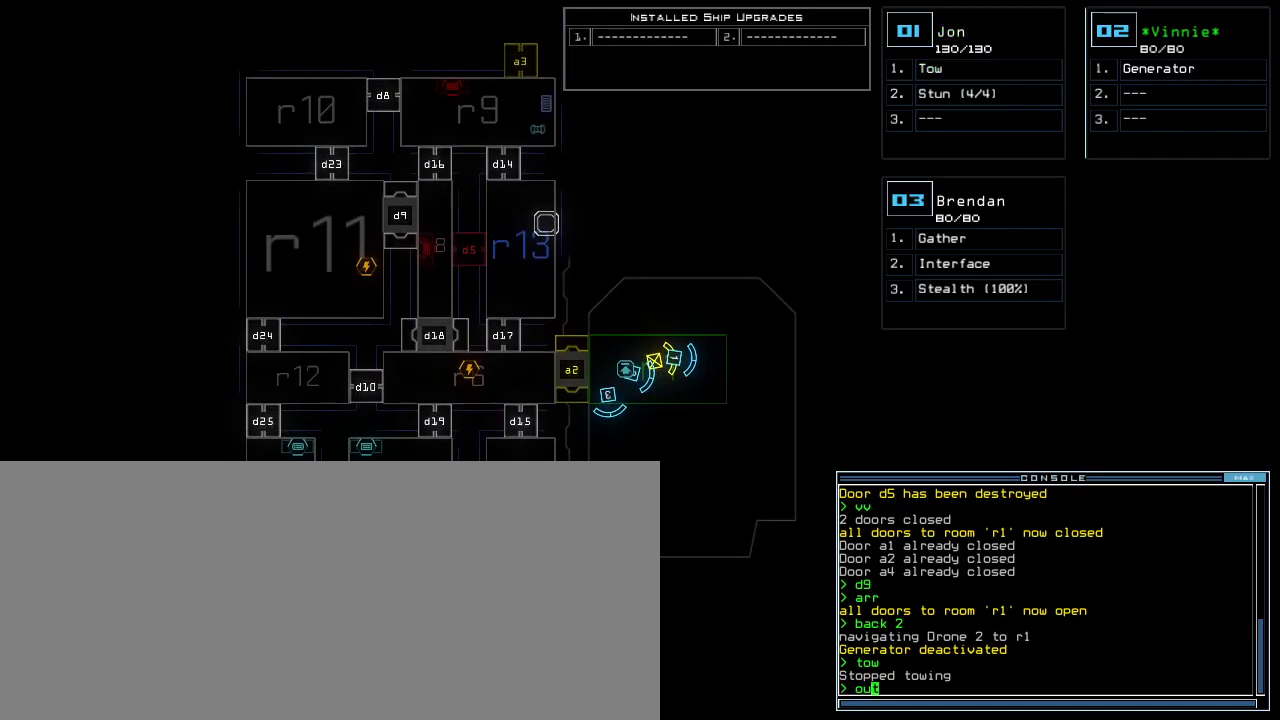
{"keys": [], "events": [[40, "return", "up"]]}
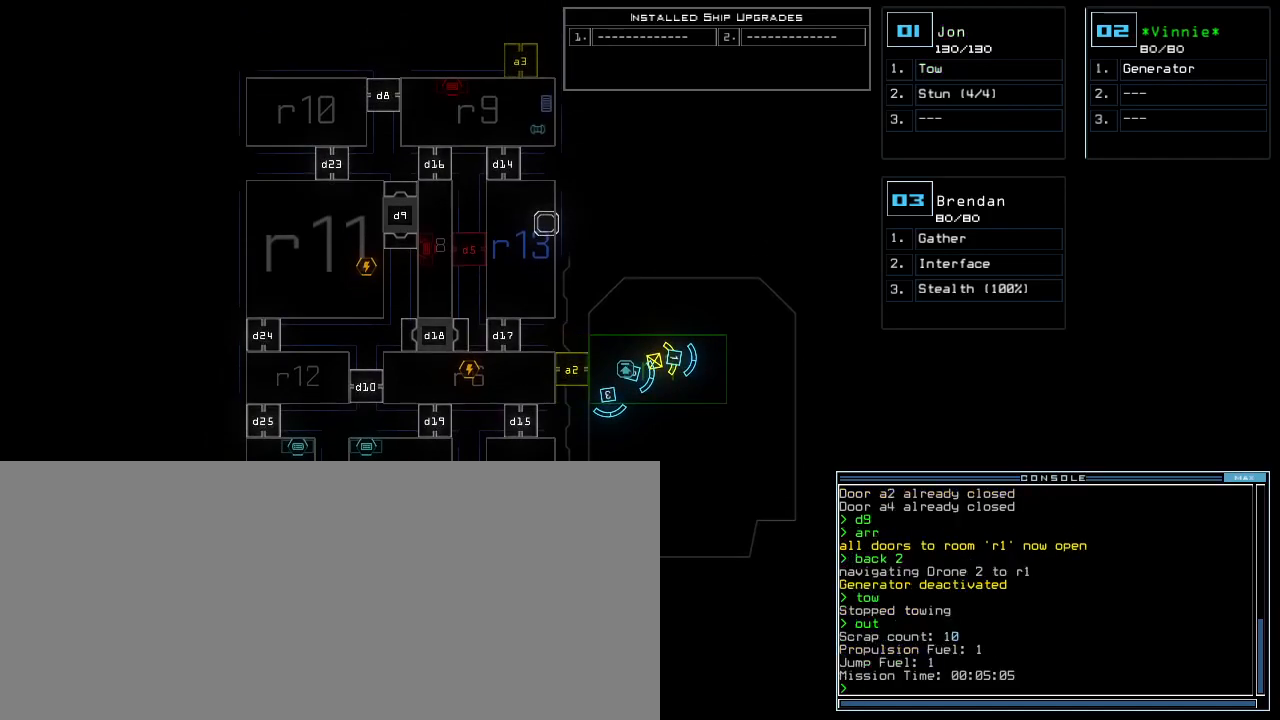
{"keys": [], "events": []}
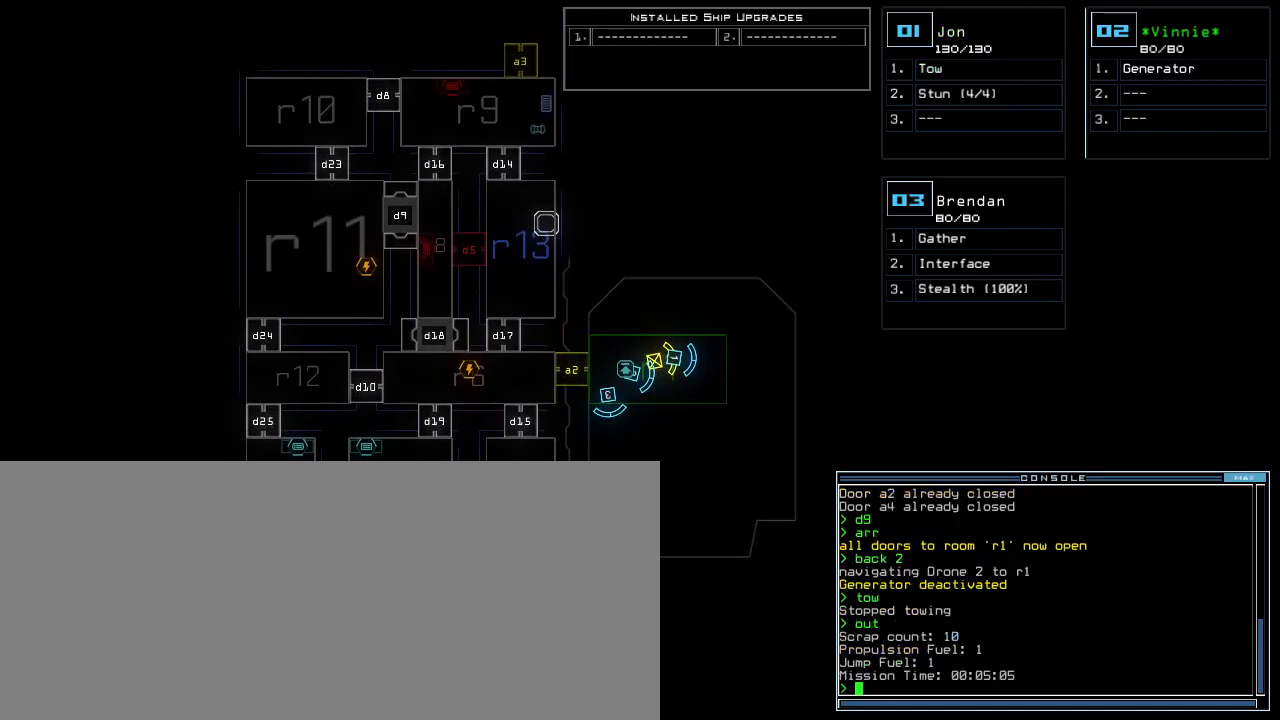
{"keys": [], "events": []}
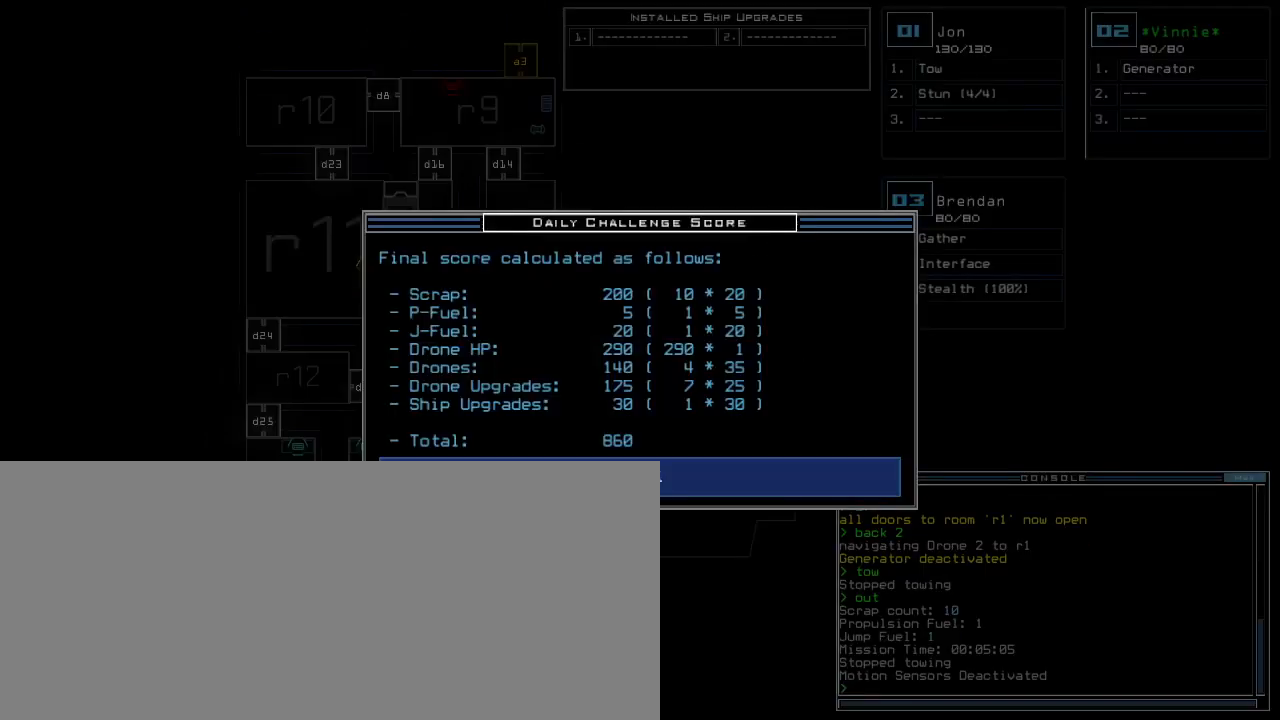
{"keys": [], "events": []}
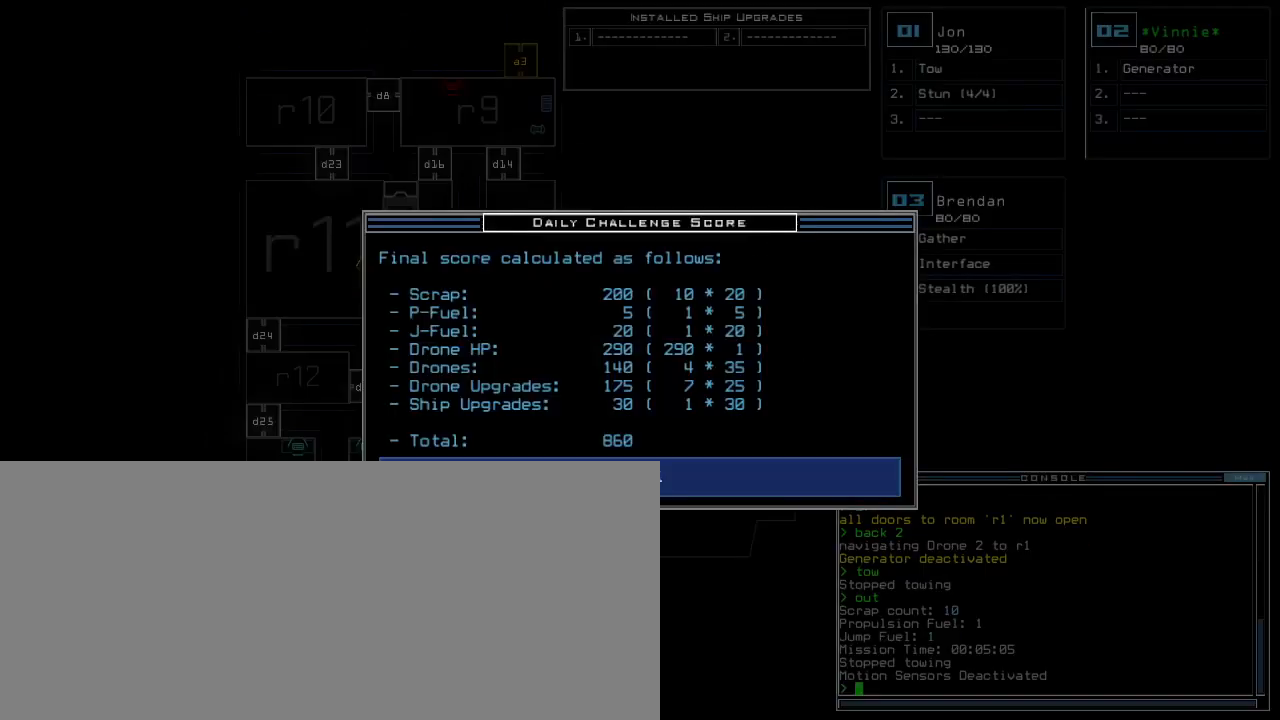
{"keys": [], "events": []}
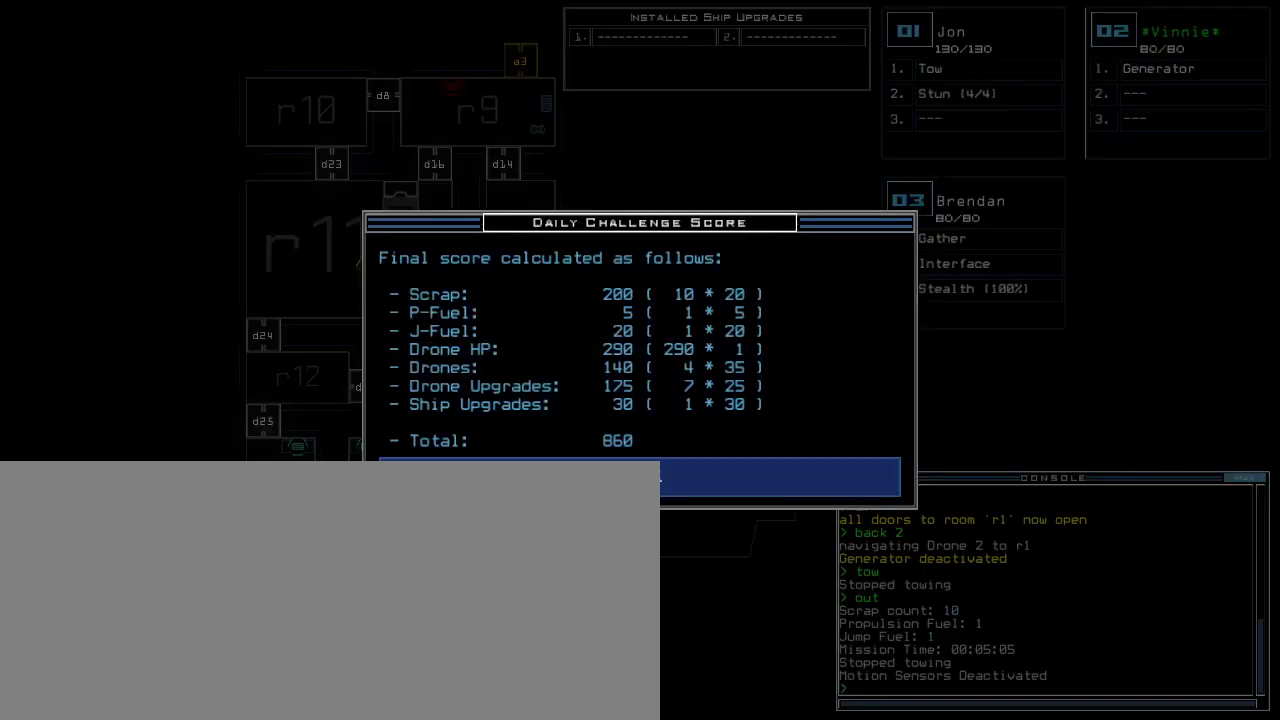
{"keys": [], "events": [[300, "space", "down"], [380, "space", "up"]]}
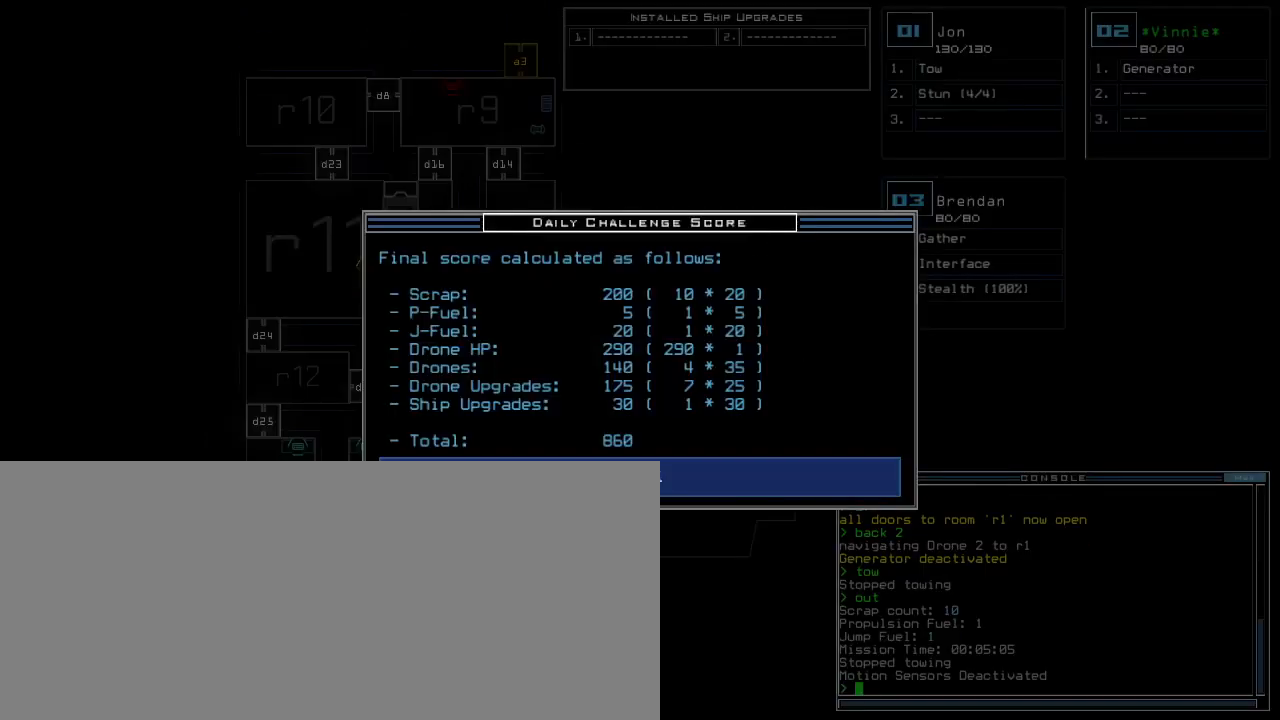
{"keys": [], "events": []}